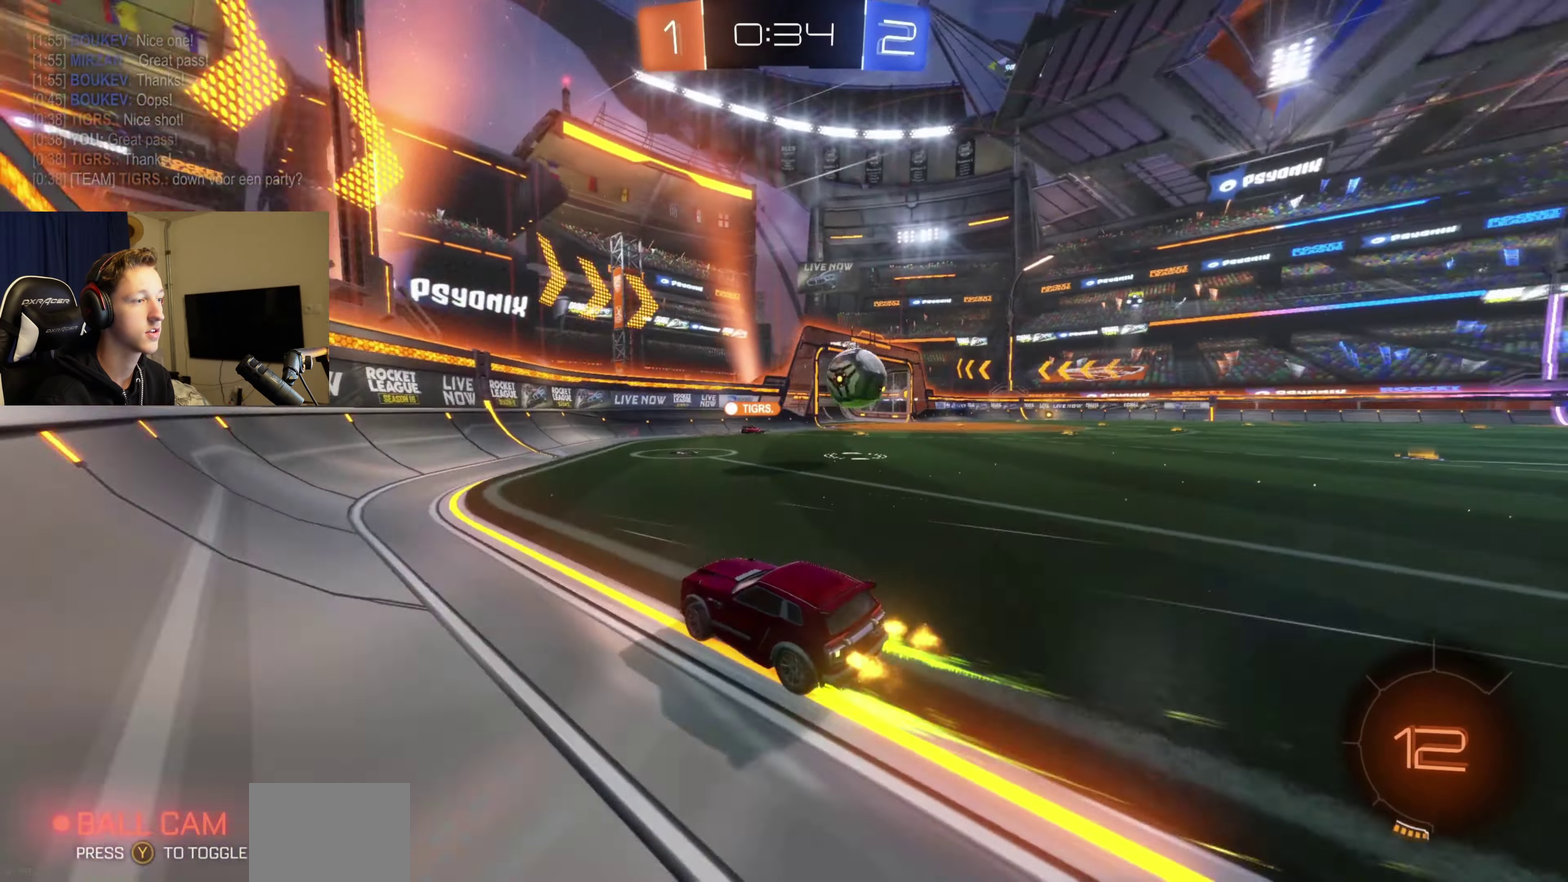
Gameplay with a controller (Xbox layout); each line is a JSON object with the inputs held at the frame after it. "events" lists button and stick changes between this image and that frame as [ms after this image, input, new state], when the widget could be followed in between. Not read: L2 R2.
{"buttons": [], "left_stick": "center", "right_stick": "center", "events": [[200, "left_stick", "right"], [367, "left_stick", "center"]]}
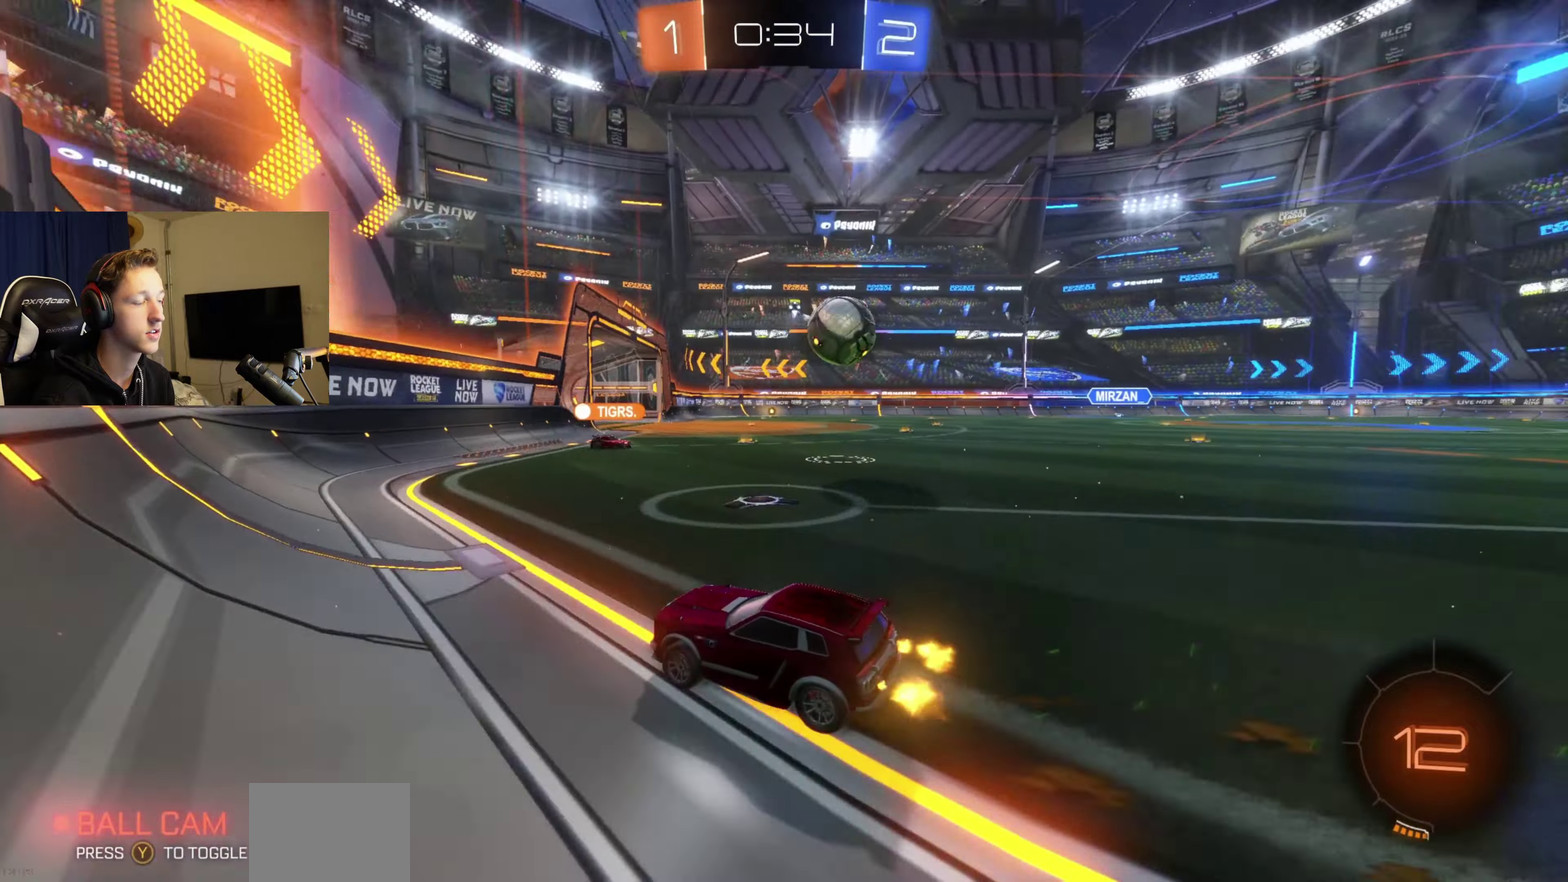
{"buttons": [], "left_stick": "right", "right_stick": "center", "events": [[34, "left_stick", "right"], [201, "left_stick", "center"], [367, "left_stick", "right"]]}
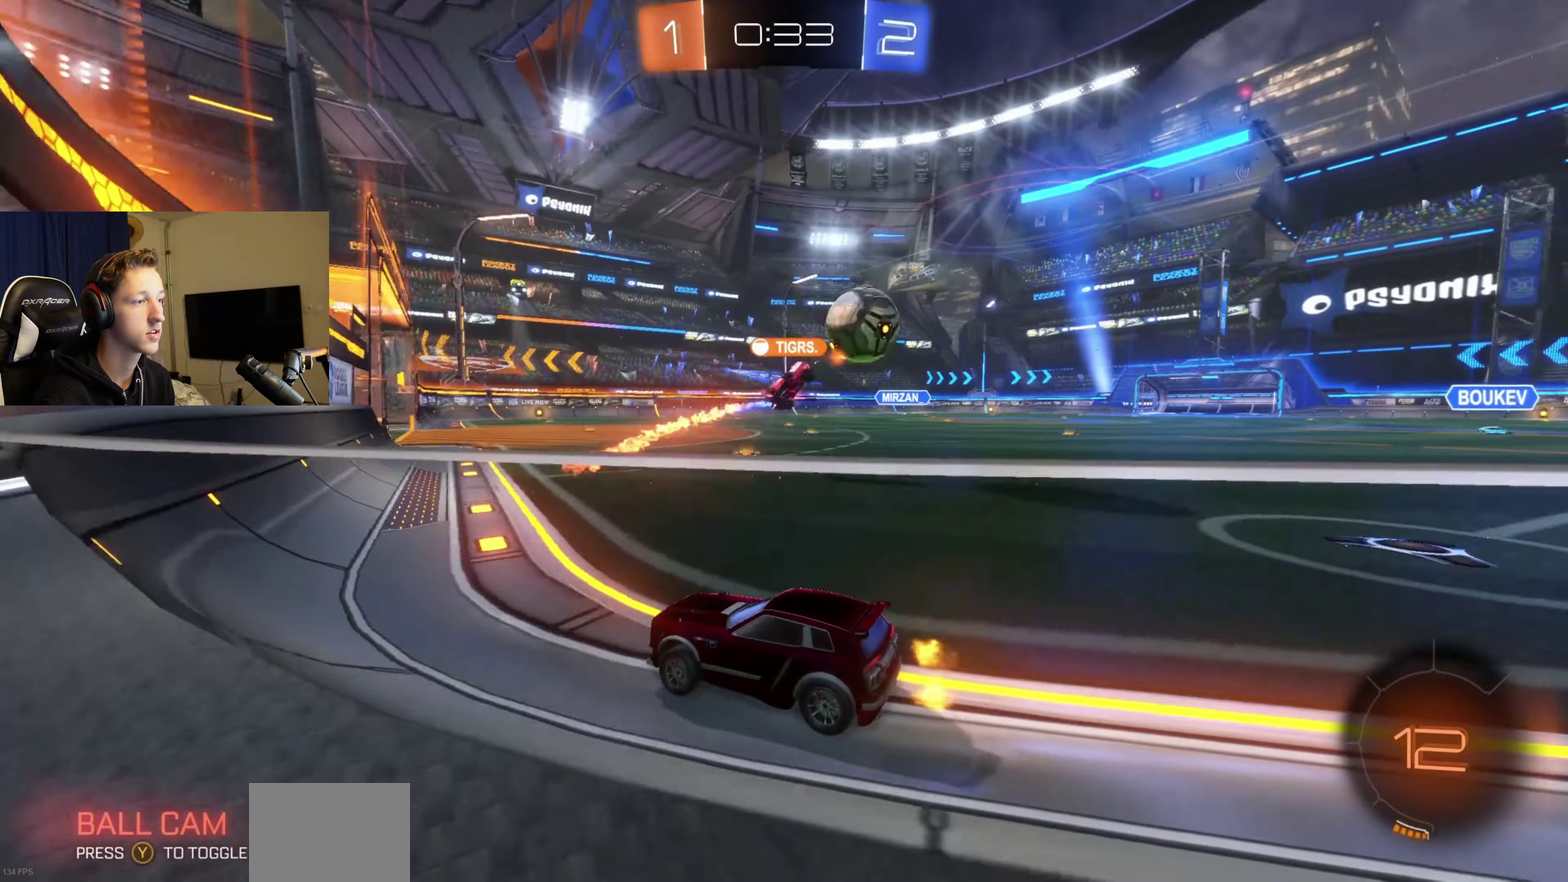
{"buttons": [], "left_stick": "right", "right_stick": "center", "events": []}
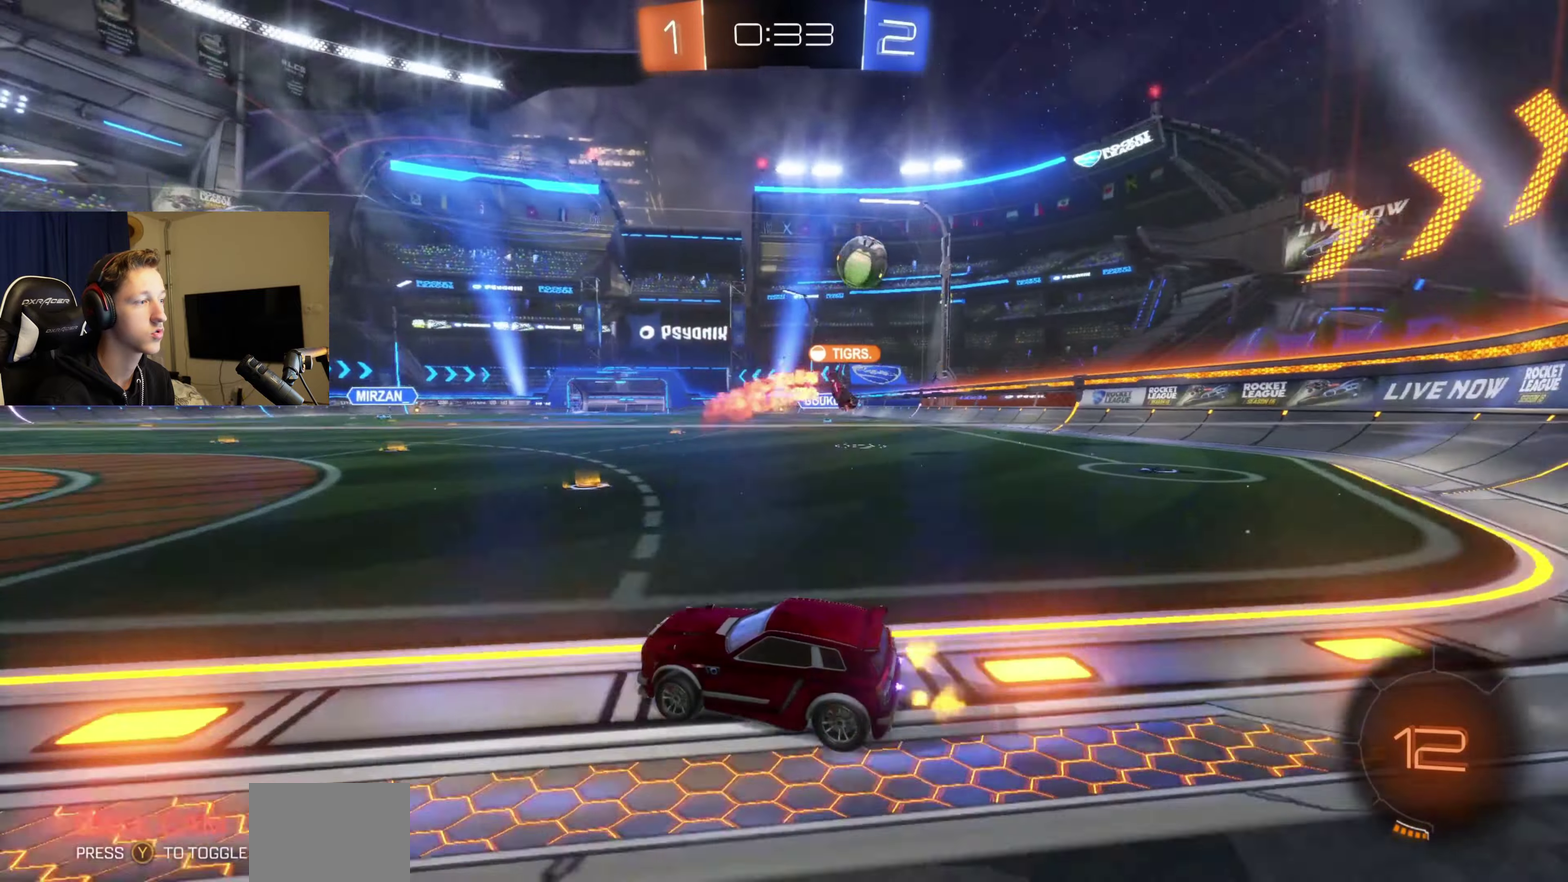
{"buttons": [], "left_stick": "right", "right_stick": "center", "events": []}
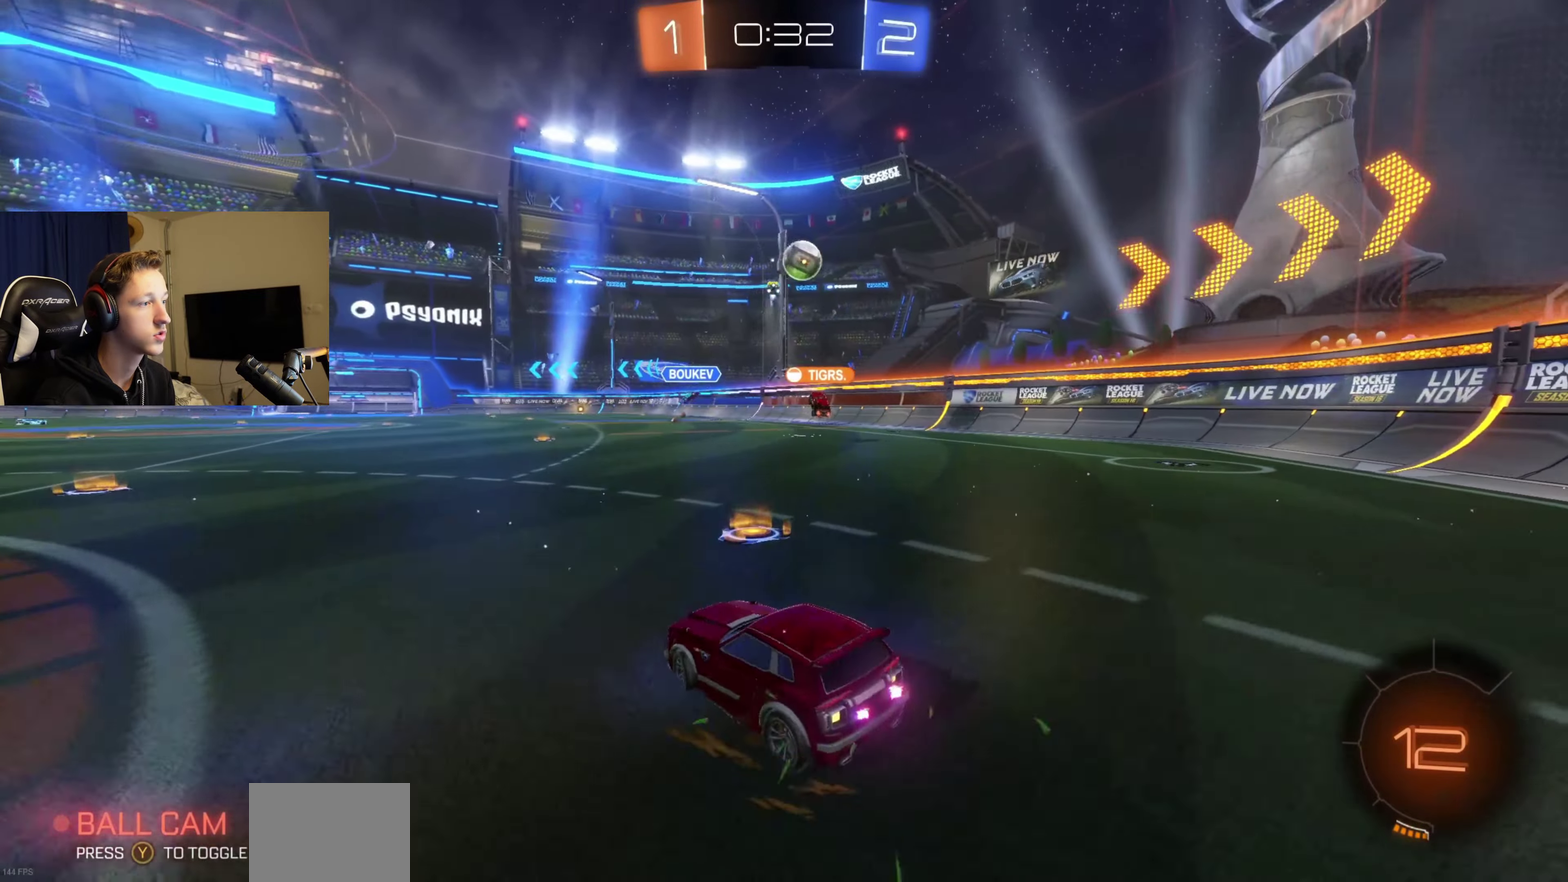
{"buttons": [], "left_stick": "left", "right_stick": "center", "events": [[334, "left_stick", "center"], [400, "left_stick", "left"]]}
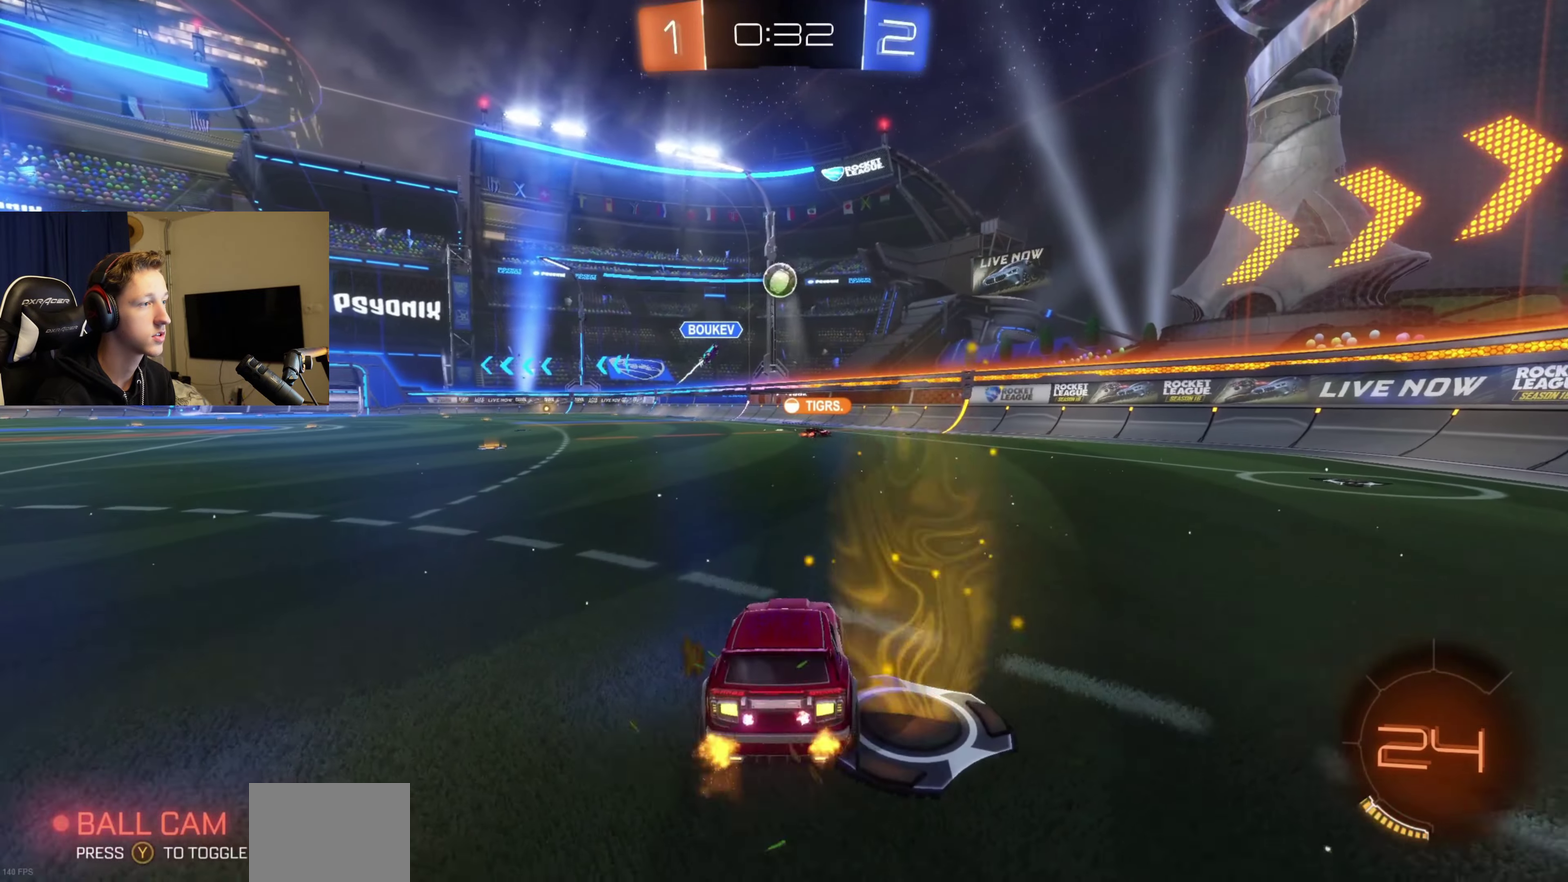
{"buttons": [], "left_stick": "right", "right_stick": "center", "events": [[101, "left_stick", "center"], [434, "left_stick", "right"]]}
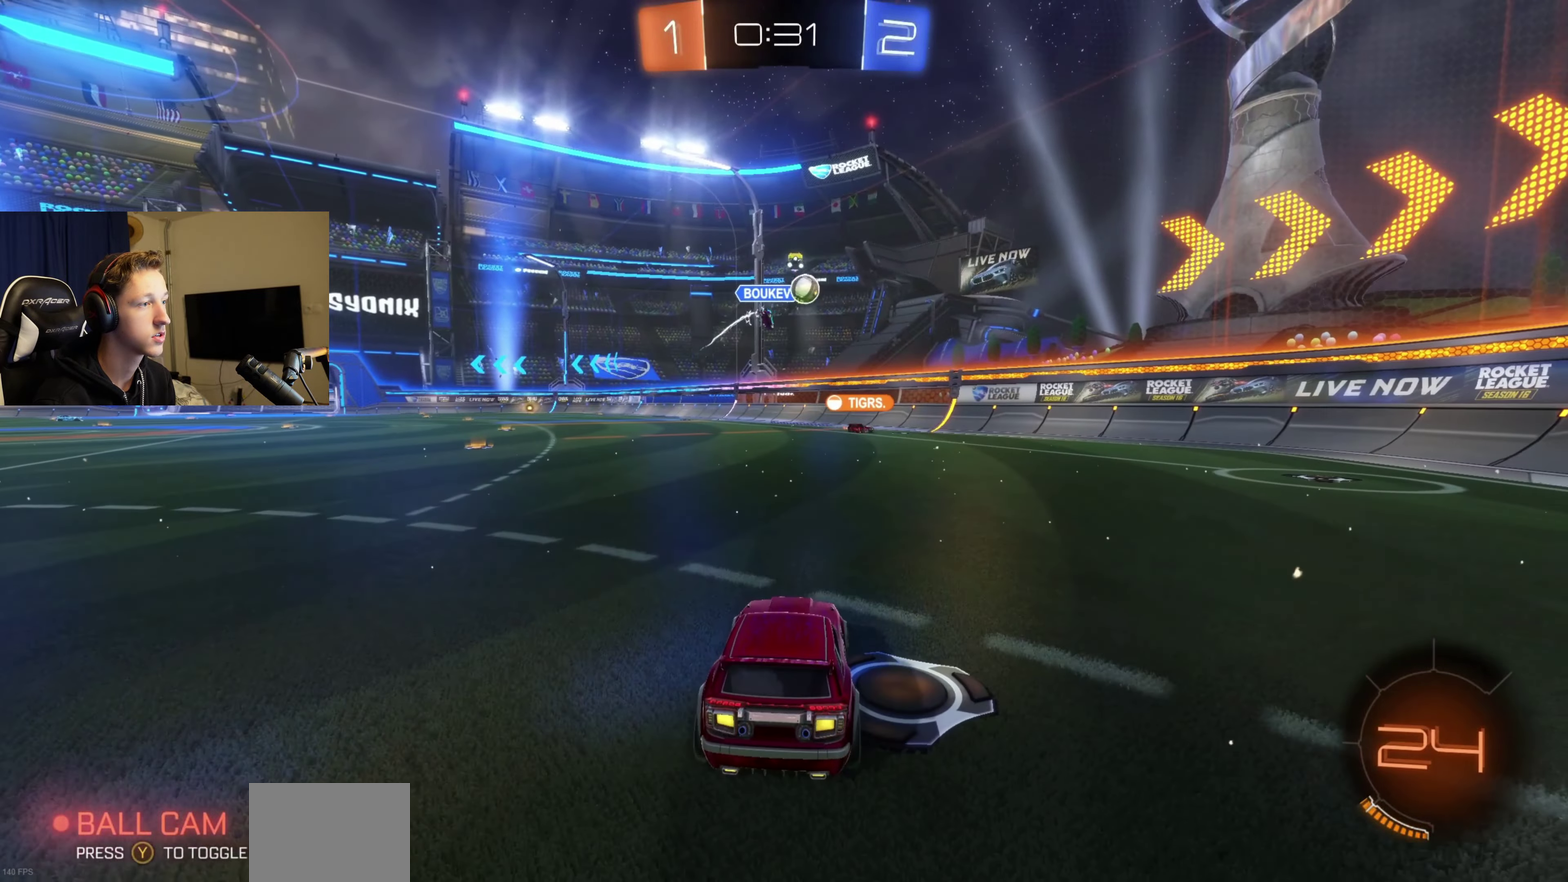
{"buttons": [], "left_stick": "right", "right_stick": "center", "events": []}
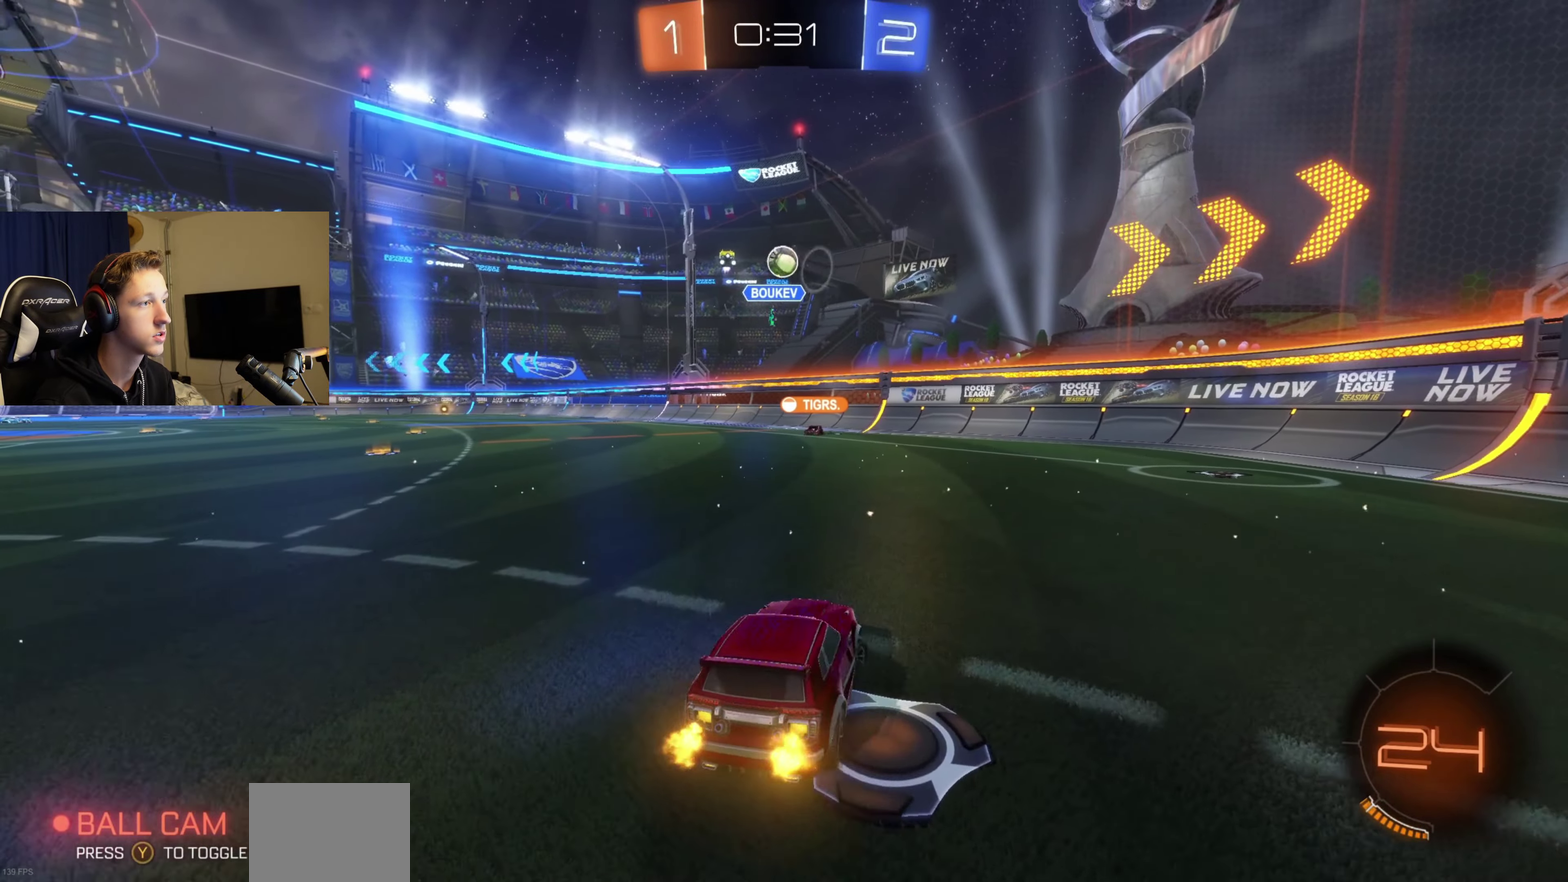
{"buttons": [], "left_stick": "center", "right_stick": "center", "events": [[67, "left_stick", "center"], [167, "left_stick", "left"], [468, "left_stick", "center"]]}
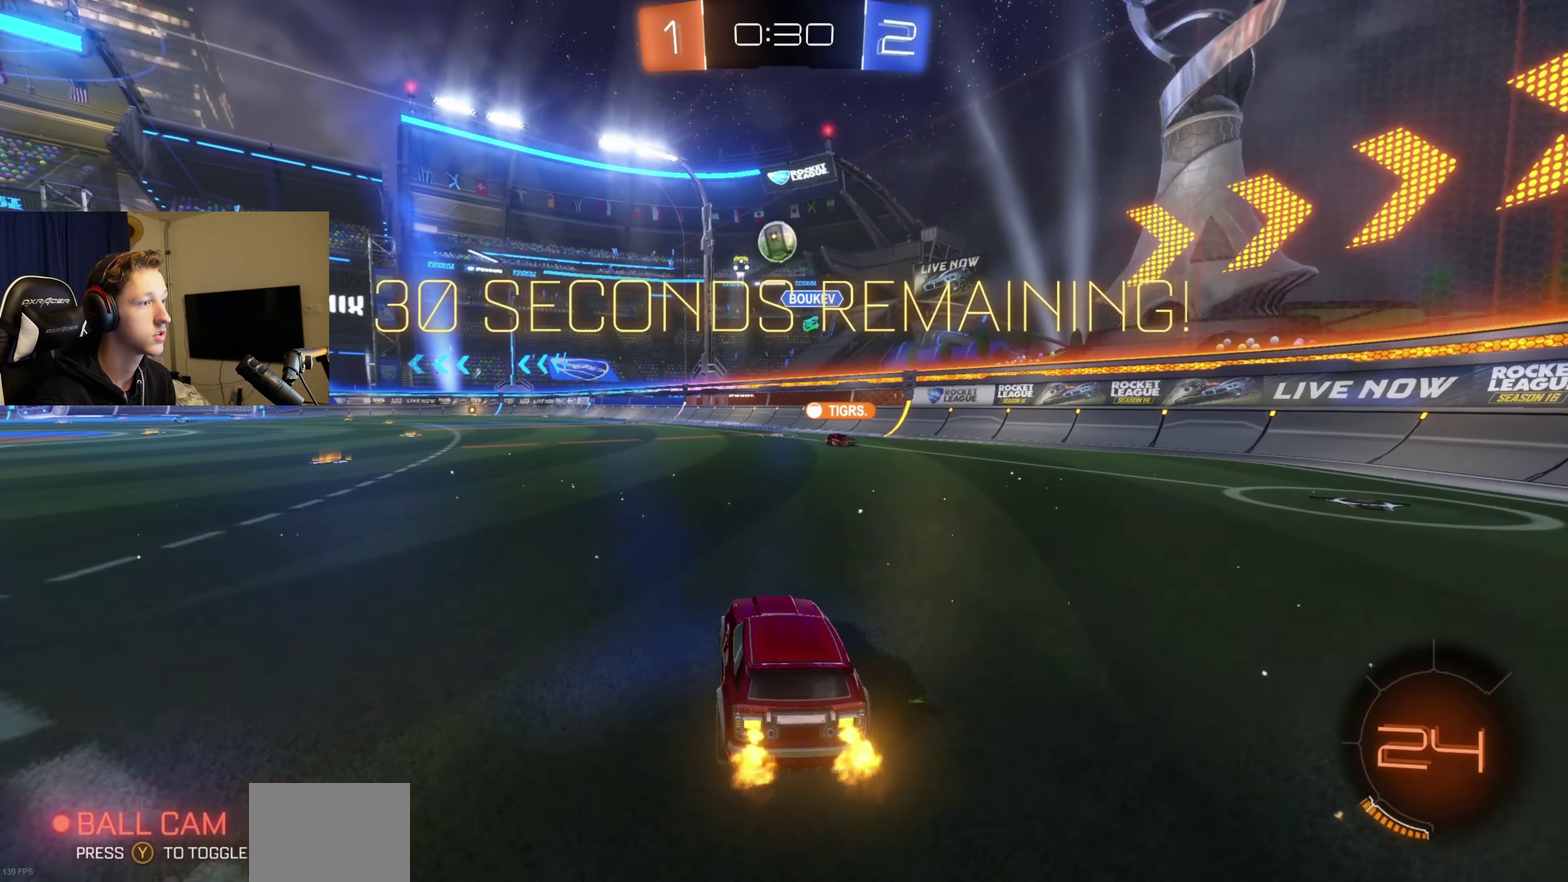
{"buttons": [], "left_stick": "center", "right_stick": "center", "events": []}
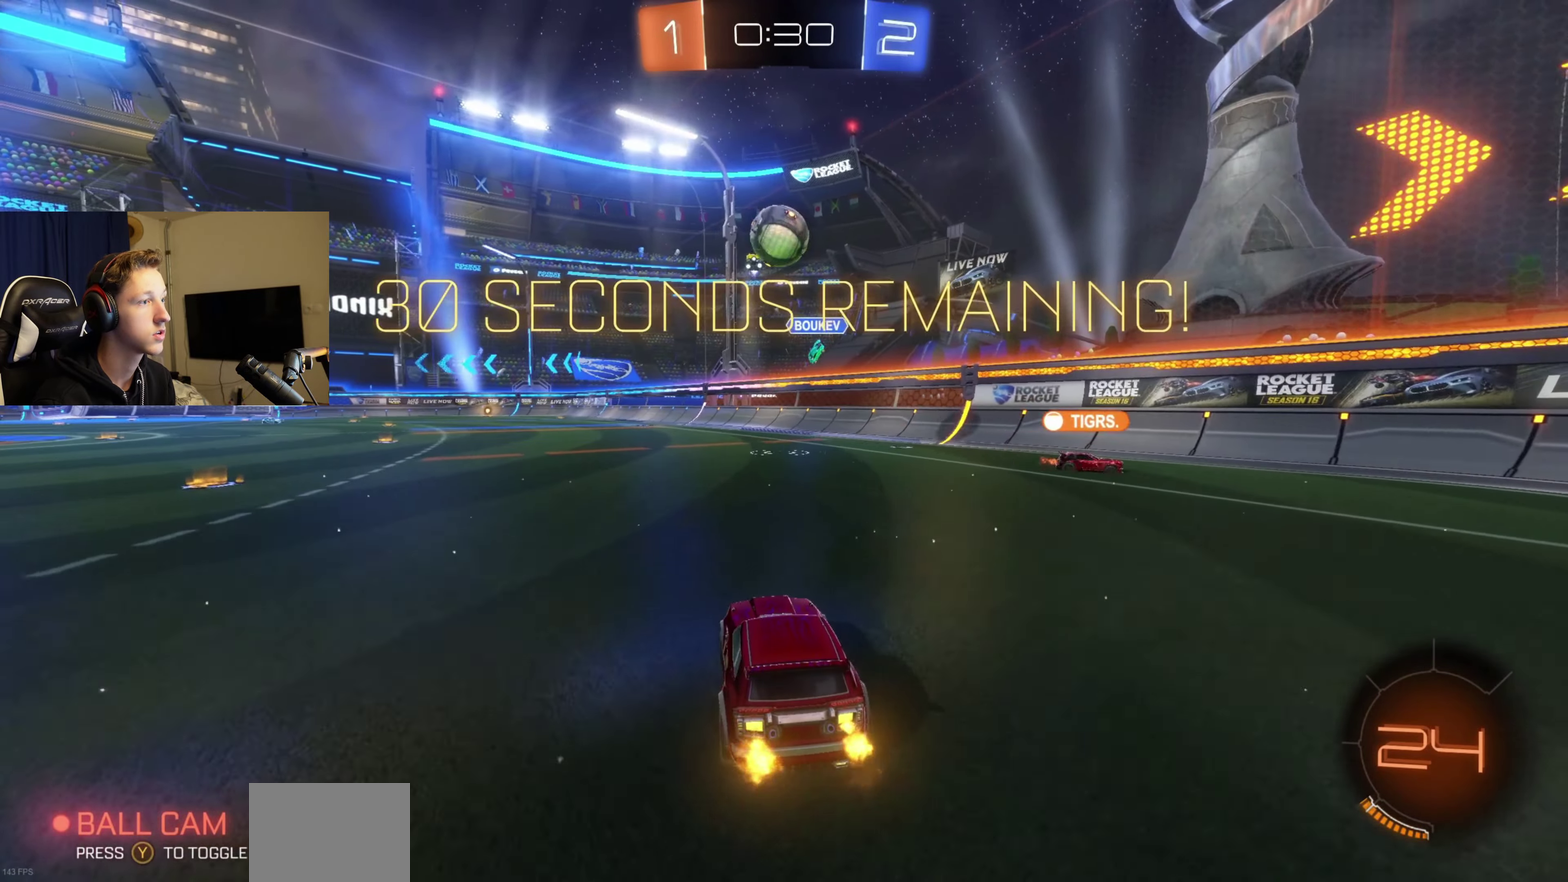
{"buttons": [], "left_stick": "left", "right_stick": "center", "events": [[401, "Y", "down"], [468, "left_stick", "left"], [501, "Y", "up"]]}
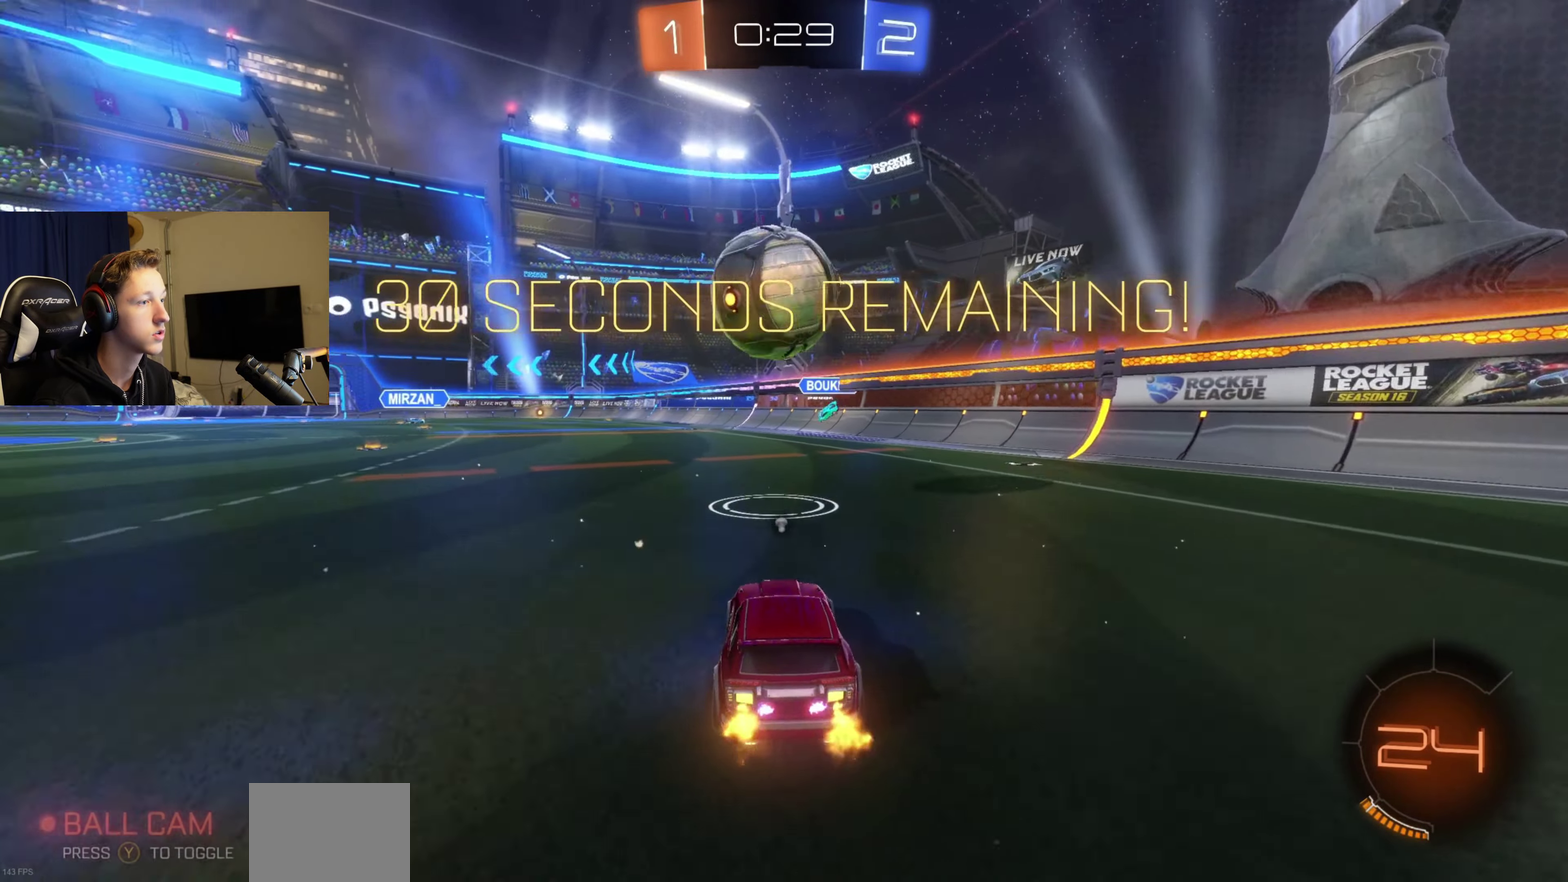
{"buttons": ["B"], "left_stick": "center", "right_stick": "center", "events": [[100, "left_stick", "center"], [334, "left_stick", "down-left"], [400, "B", "down"], [434, "left_stick", "center"]]}
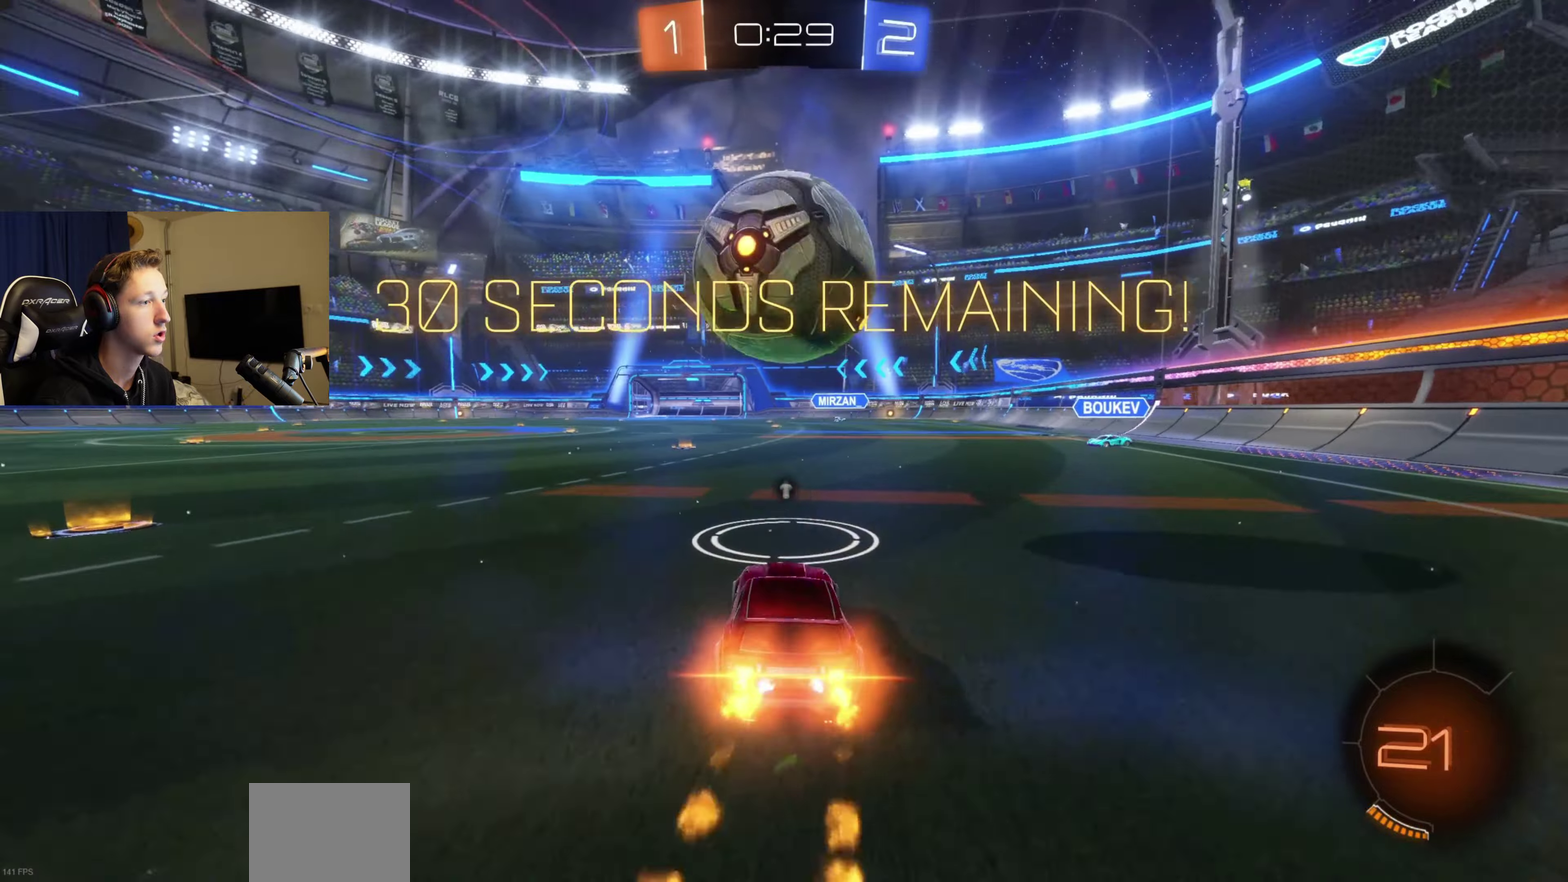
{"buttons": ["B"], "left_stick": "center", "right_stick": "center", "events": [[101, "A", "down"], [101, "left_stick", "down-right"], [234, "R1", "down"], [334, "left_stick", "center"], [367, "A", "up"], [468, "R1", "up"]]}
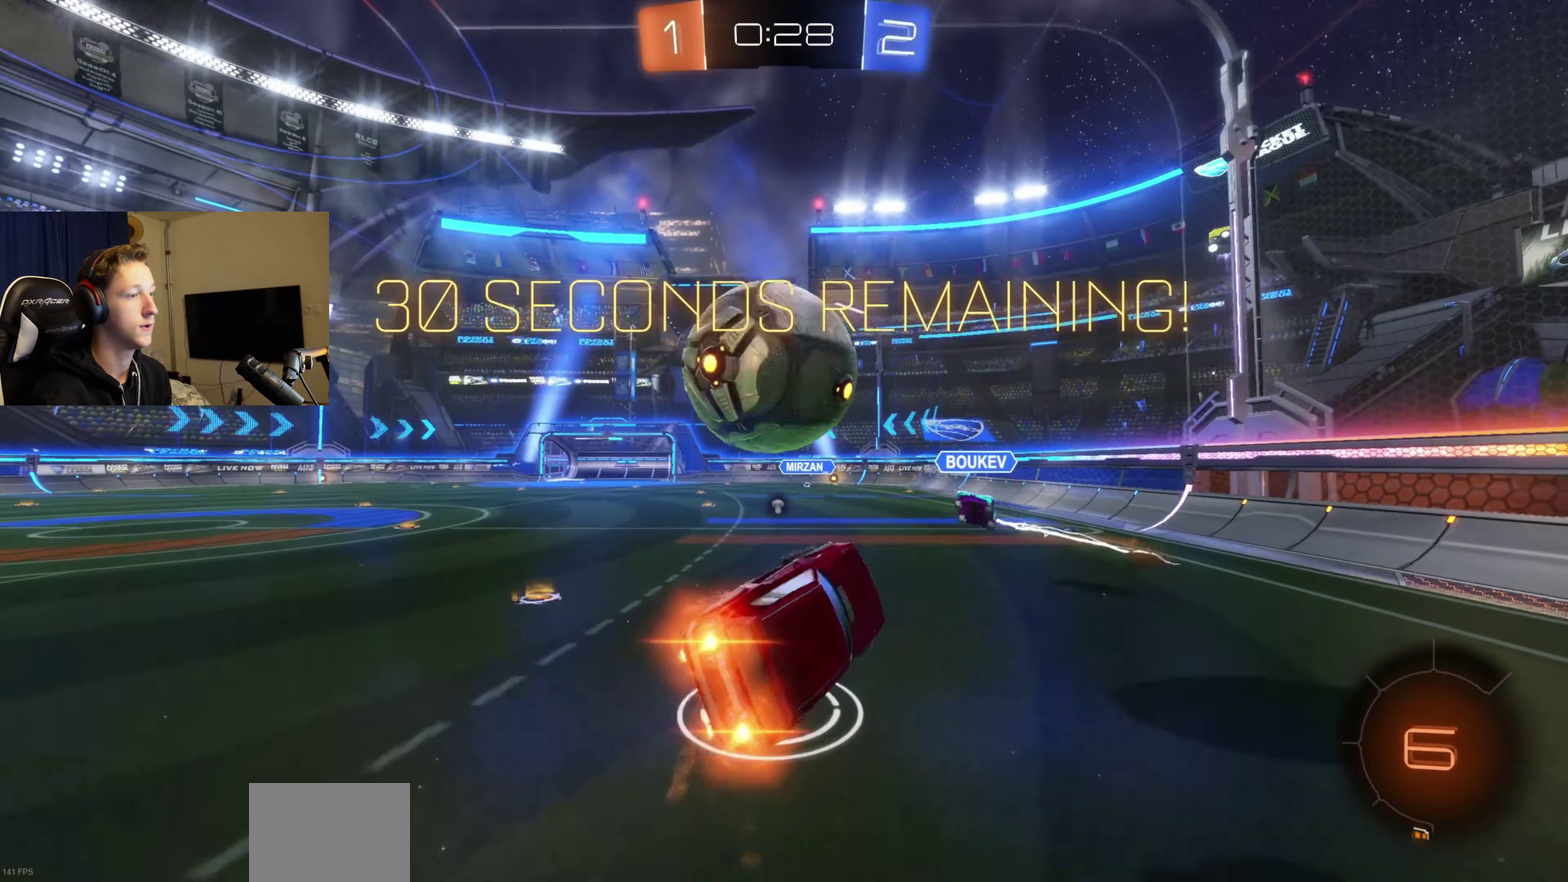
{"buttons": ["B", "L1"], "left_stick": "center", "right_stick": "center", "events": [[100, "A", "down"], [100, "L1", "down"], [133, "left_stick", "left"], [267, "left_stick", "down-left"], [467, "A", "up"], [467, "left_stick", "center"]]}
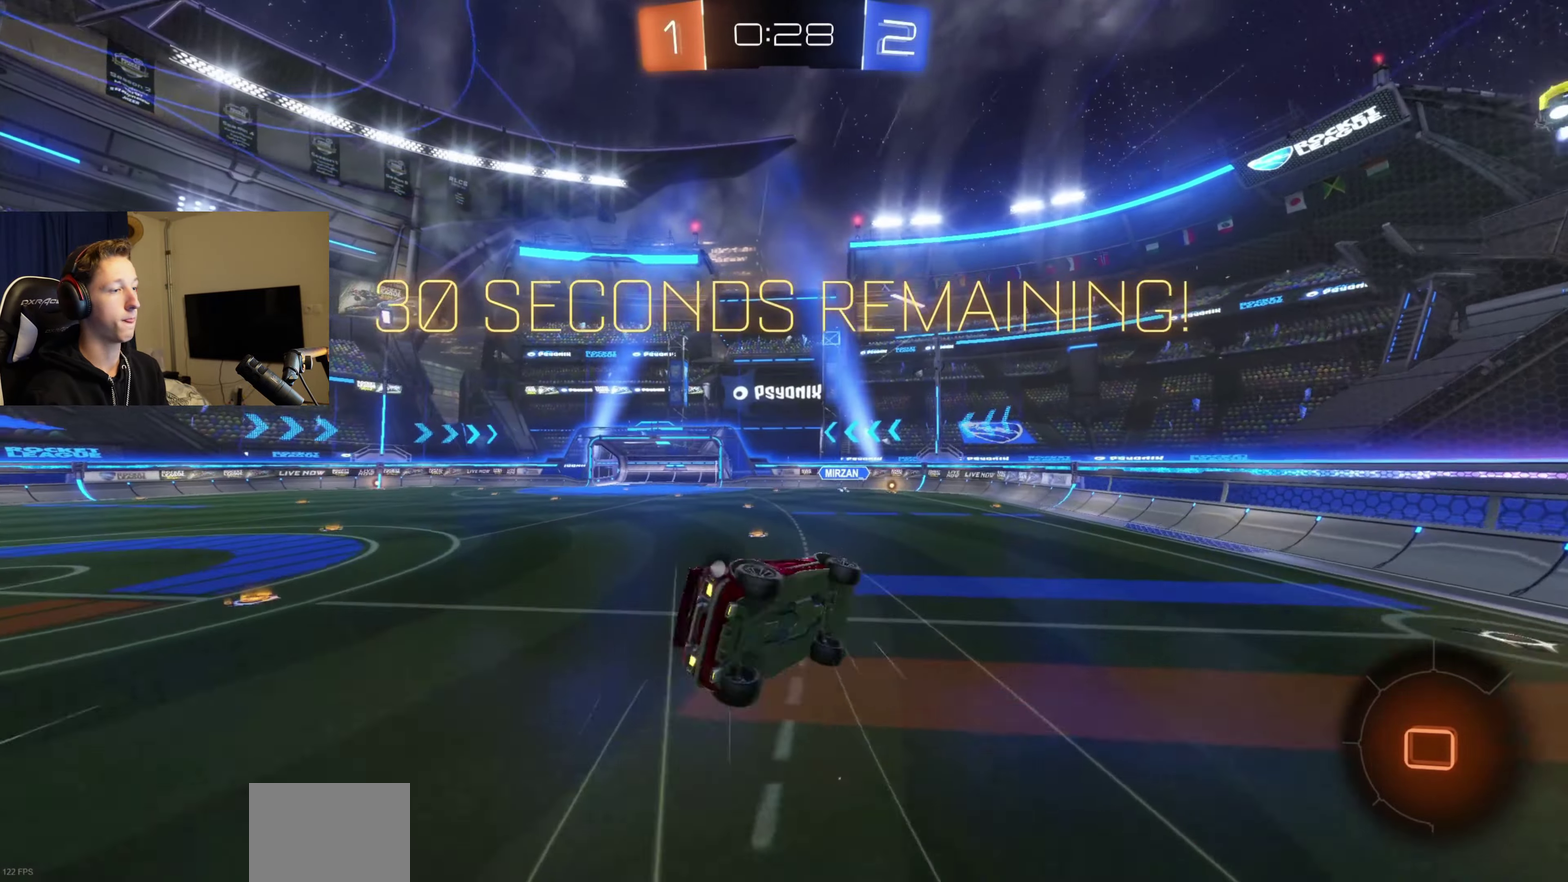
{"buttons": [], "left_stick": "left", "right_stick": "center", "events": [[34, "B", "up"], [134, "left_stick", "left"], [201, "Y", "down"], [267, "left_stick", "up-left"], [334, "Y", "up"], [501, "L1", "up"], [501, "left_stick", "left"]]}
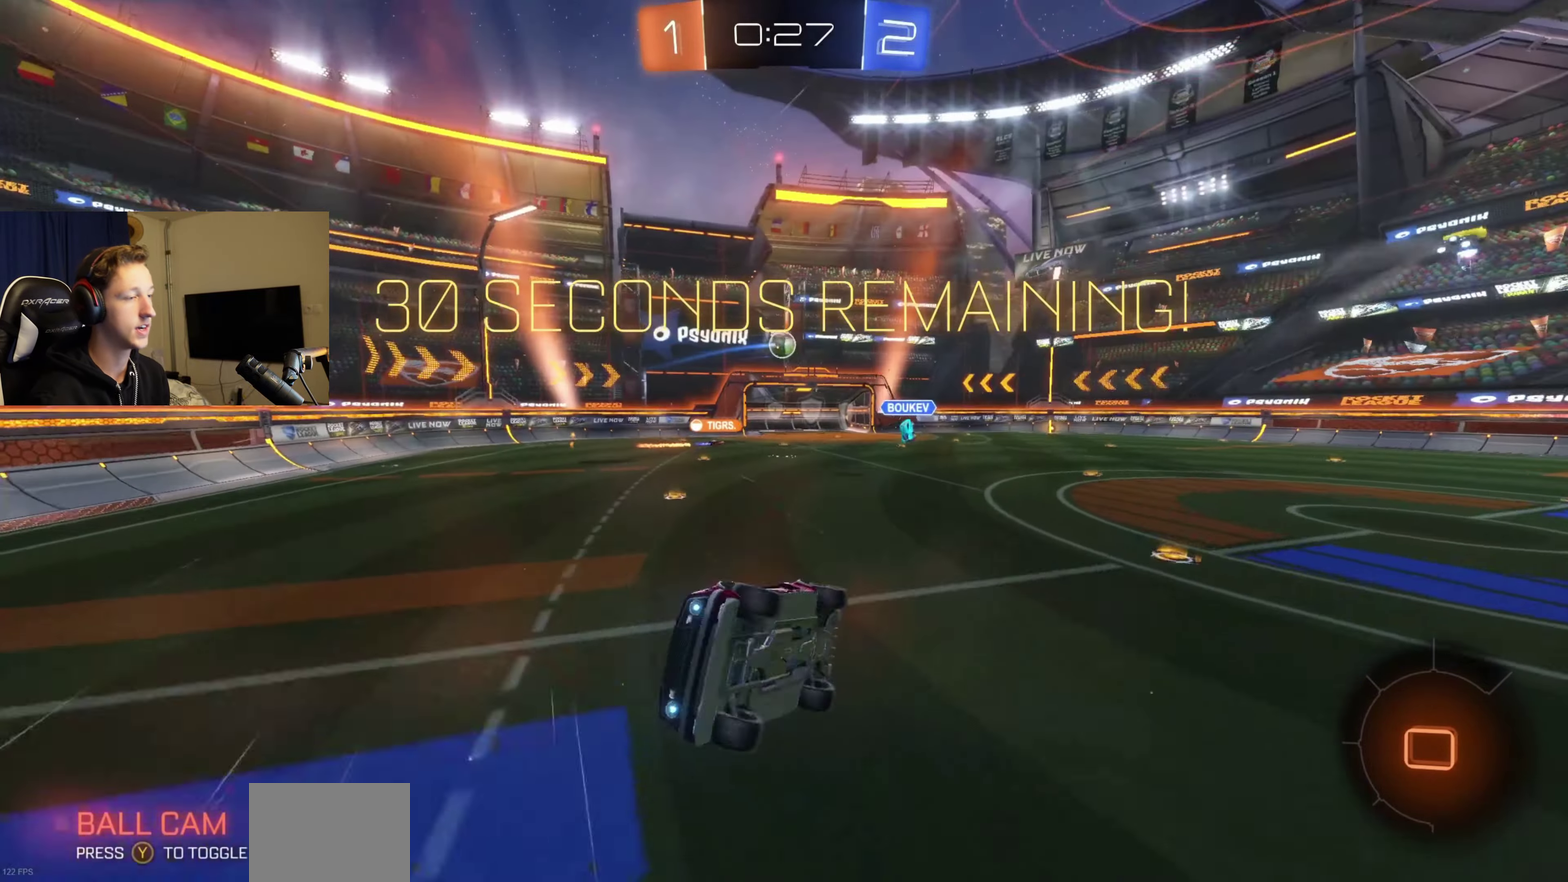
{"buttons": [], "left_stick": "left", "right_stick": "center", "events": [[67, "left_stick", "center"], [200, "left_stick", "left"]]}
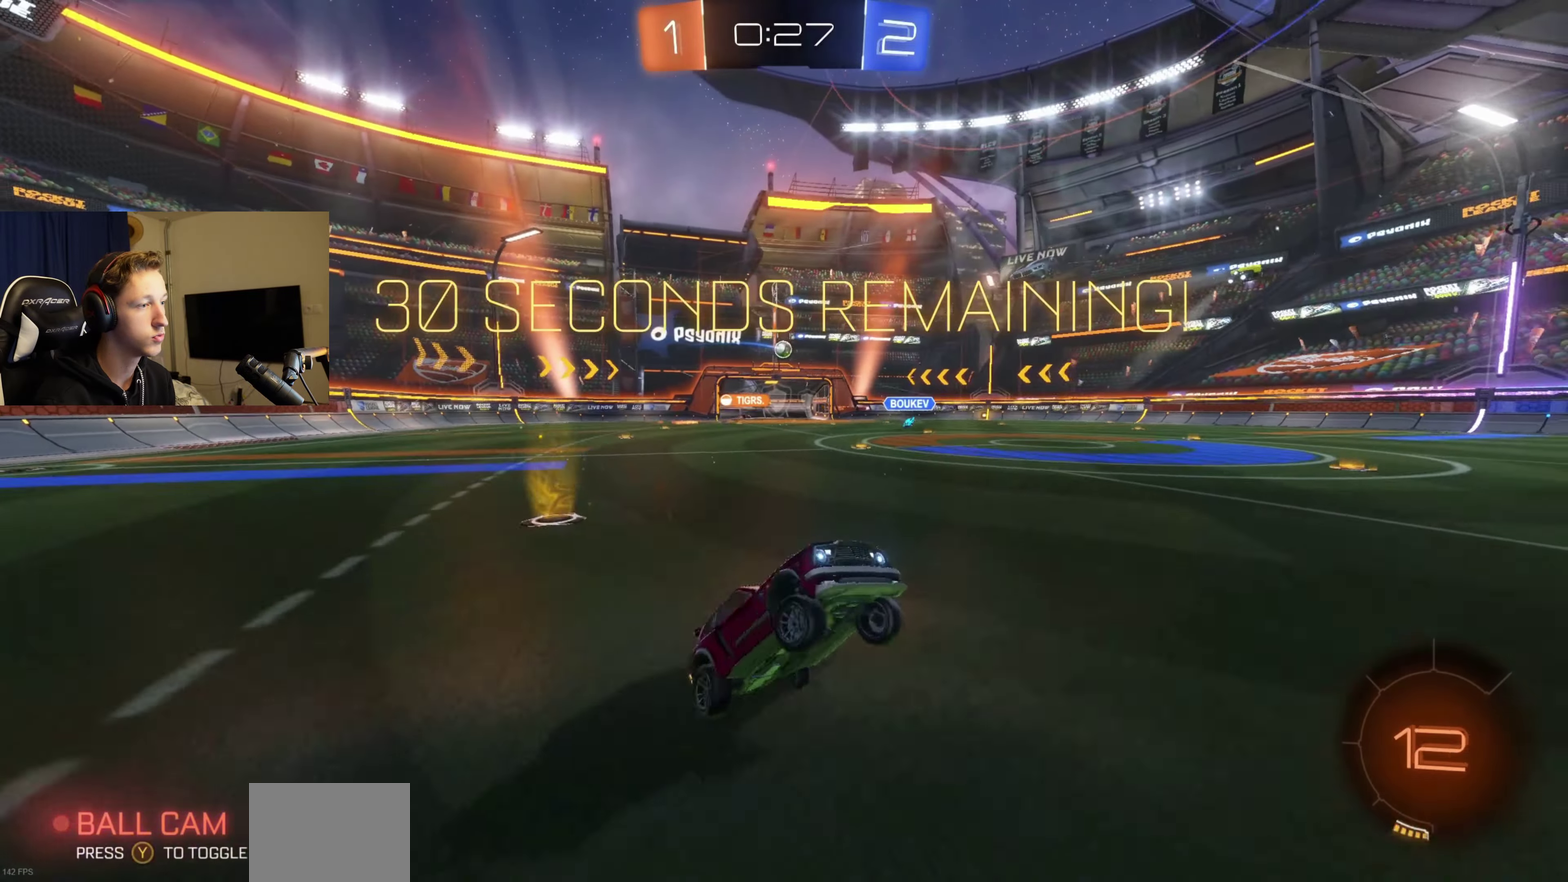
{"buttons": ["B"], "left_stick": "left", "right_stick": "center", "events": [[67, "B", "down"]]}
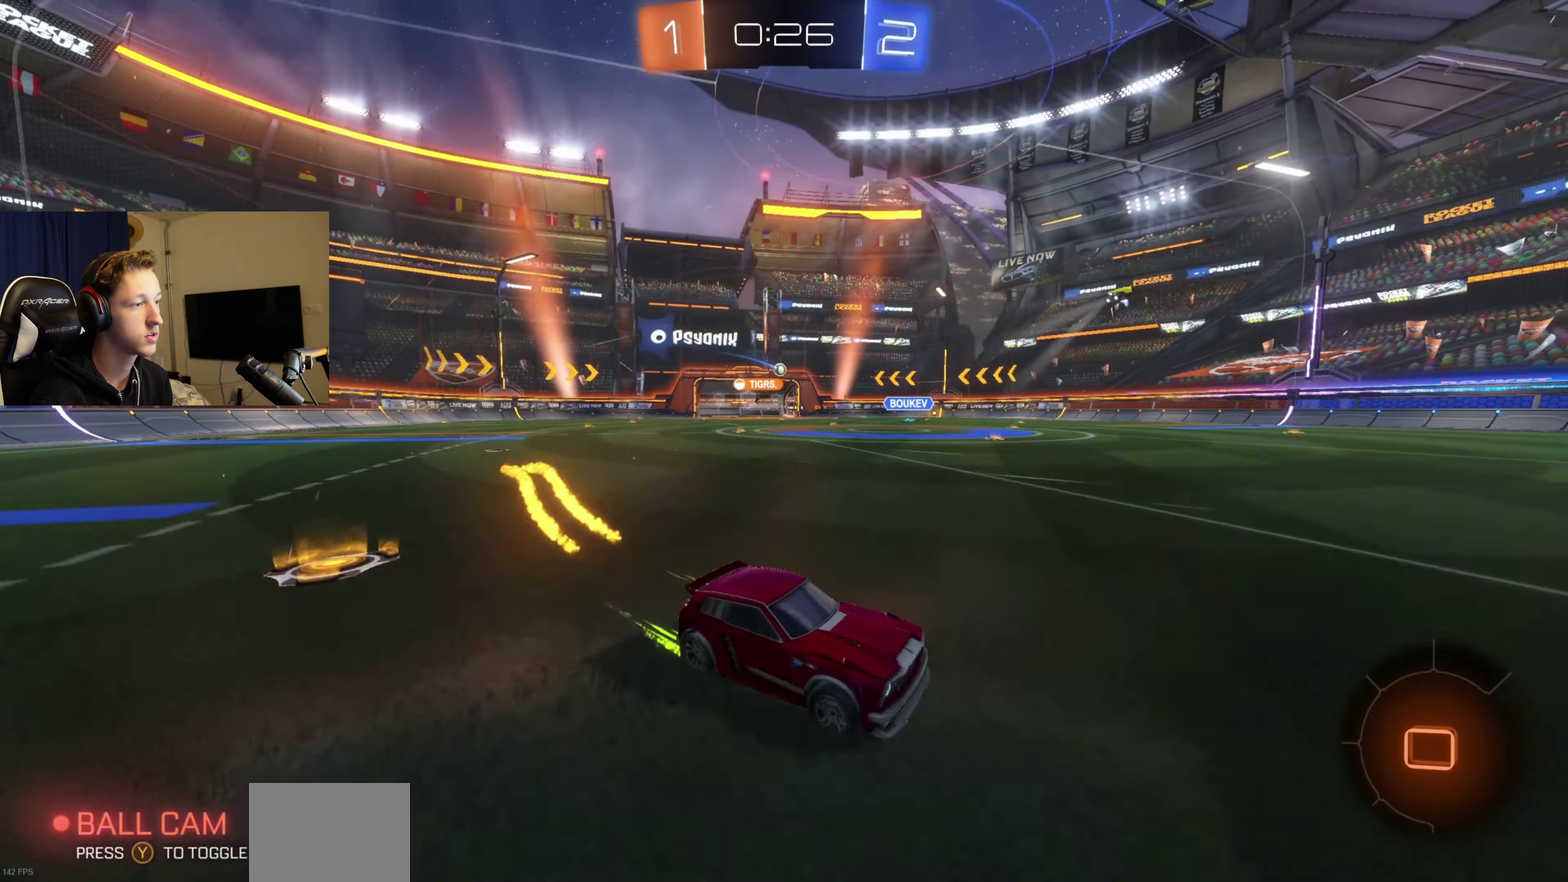
{"buttons": ["B"], "left_stick": "left", "right_stick": "center", "events": []}
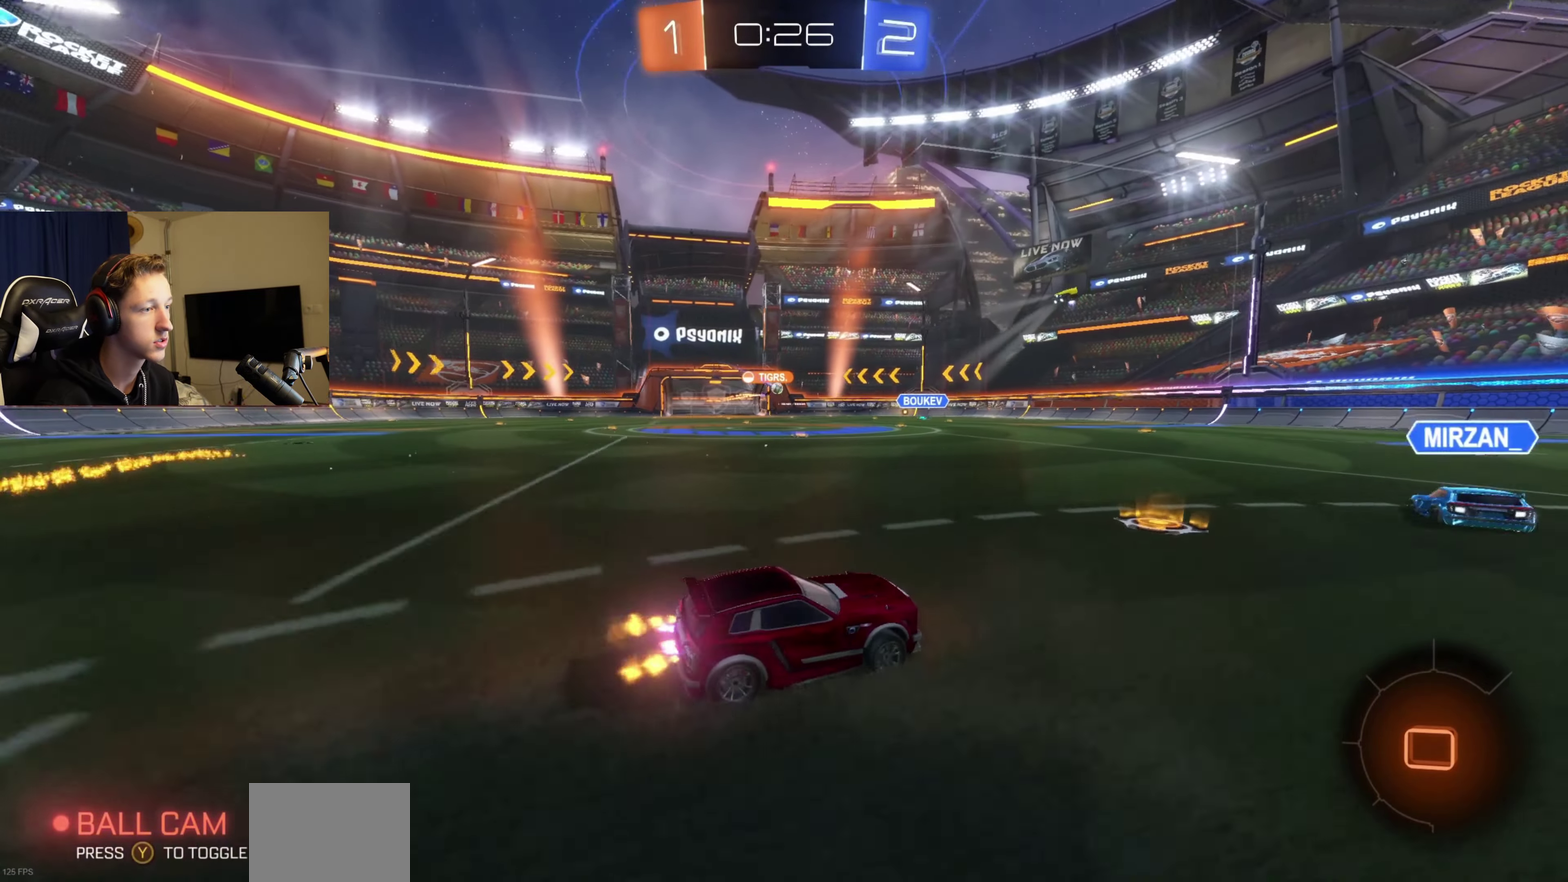
{"buttons": ["A", "B", "L1"], "left_stick": "down", "right_stick": "center", "events": [[300, "left_stick", "up-right"], [334, "L1", "down"], [400, "left_stick", "up"], [434, "A", "down"], [501, "left_stick", "down"]]}
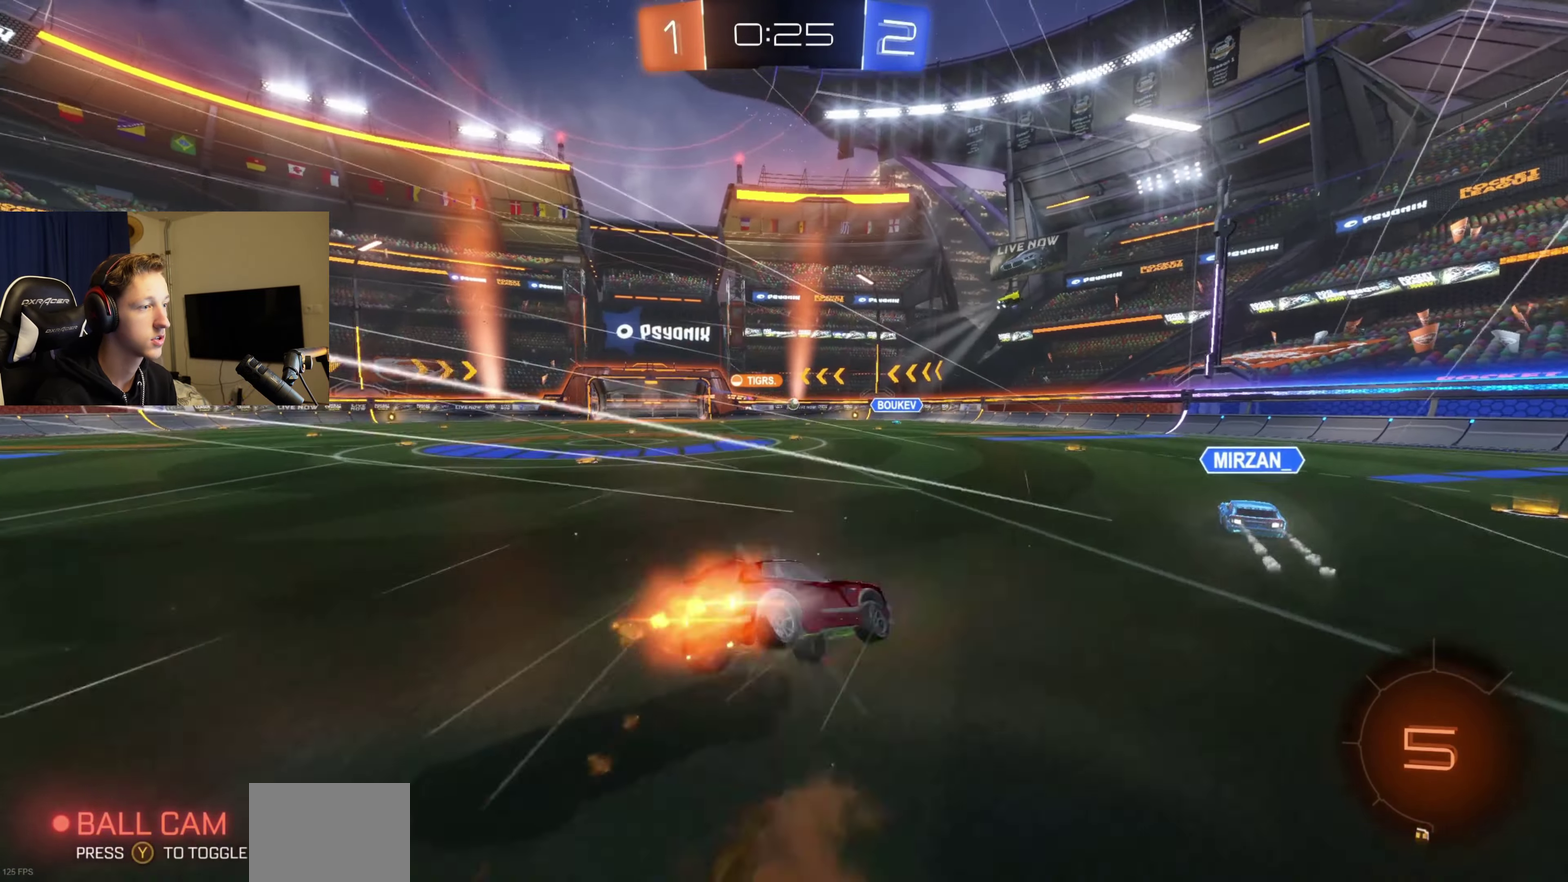
{"buttons": ["L1"], "left_stick": "down-left", "right_stick": "center", "events": [[66, "A", "up"], [100, "B", "up"], [100, "left_stick", "down-left"], [266, "Y", "down"], [333, "Y", "up"]]}